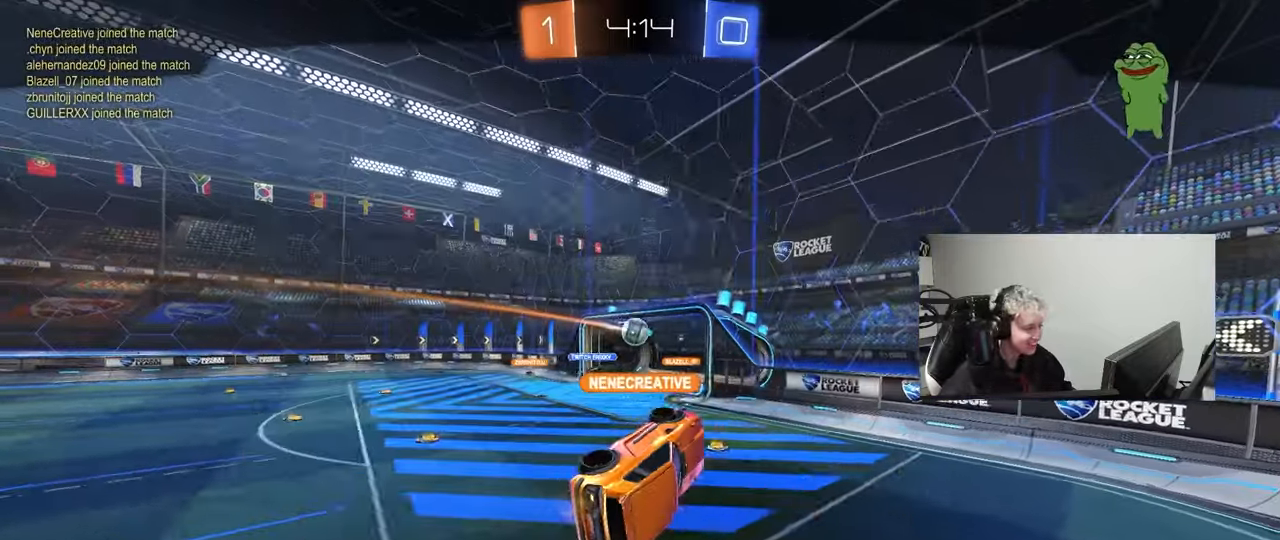
Gameplay with keyboard and mouse; each line is a JSON object with the keys and mouse buttons held at the frame after it. "events" lists presses ("down") and releases ("up") of "1", "2", "3", "4", "5", "a", "alt", "c", "caps_lock", "ctrl", "d", "e", "f", "g", "q", "r", "s", "shift", "space", "t", "tab", "v", "w", "x", "z", "mouse_left", "mouse_wheel" and "mouse_right" between this image and that frame as [ms after this image, input, new state], when the widget could be followed in between. "mouse_left", "mouse_wheel", "mouse_right" = the "left", "wheel", "right" buttons of the "mouse" list. No other keys are recorded. "wheel" means that the mouse wheel is clicked or scrolled. "mouse_move" is the direction in which the mouse moves at that frame (one of eight, or "still"), when it could be read.
{"keys": [], "mouse": ["right"], "mouse_move": "still", "events": [[167, "mouse_right", "up"], [217, "mouse_right", "down"], [450, "mouse_right", "up"], [500, "mouse_right", "down"]]}
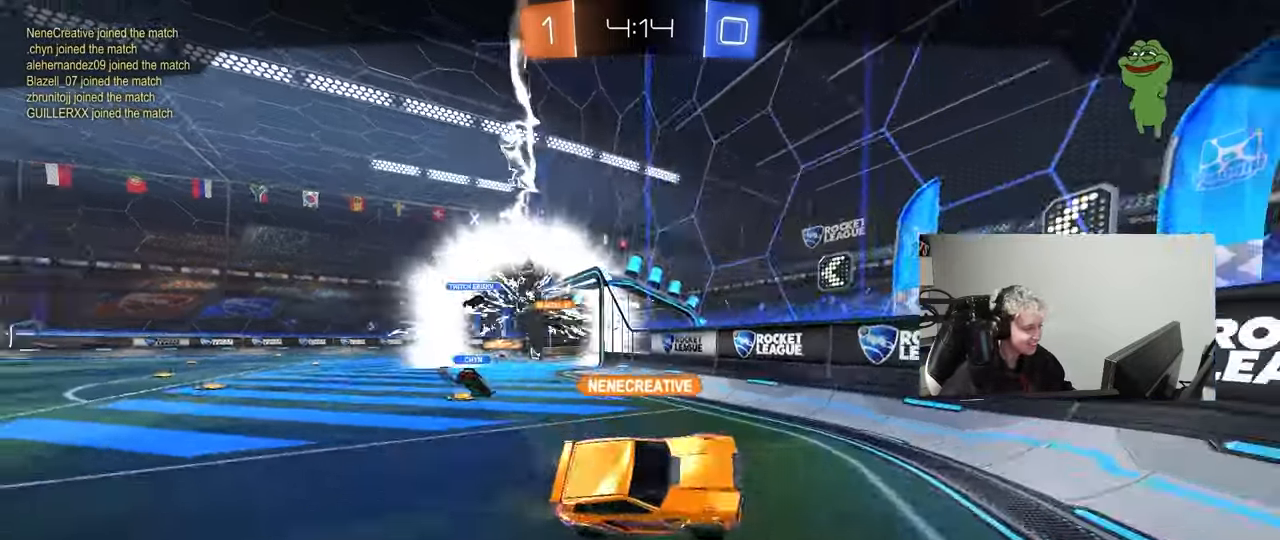
{"keys": ["a", "s"], "mouse": ["left"], "mouse_move": "still", "events": [[17, "a", "down"], [17, "mouse_left", "down"], [17, "mouse_right", "up"], [17, "s", "down"], [17, "shift", "down"], [183, "s", "up"], [267, "s", "down"], [500, "shift", "up"]]}
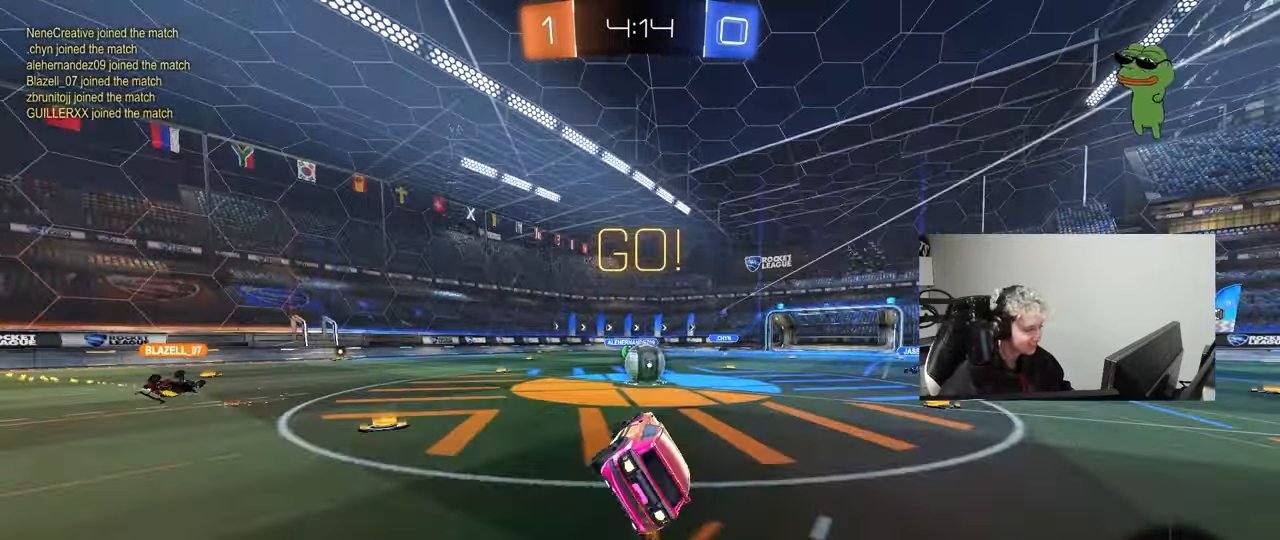
{"keys": ["a", "shift", "w"], "mouse": ["left", "right"], "mouse_move": "down", "events": [[50, "a", "up"], [50, "s", "up"], [100, "mouse_left", "up"], [200, "d", "down"], [300, "d", "up"], [383, "d", "down"], [383, "mouse_left", "down"], [433, "mouse_right", "down"], [433, "w", "down"], [483, "a", "down"], [483, "d", "up"], [483, "shift", "down"]]}
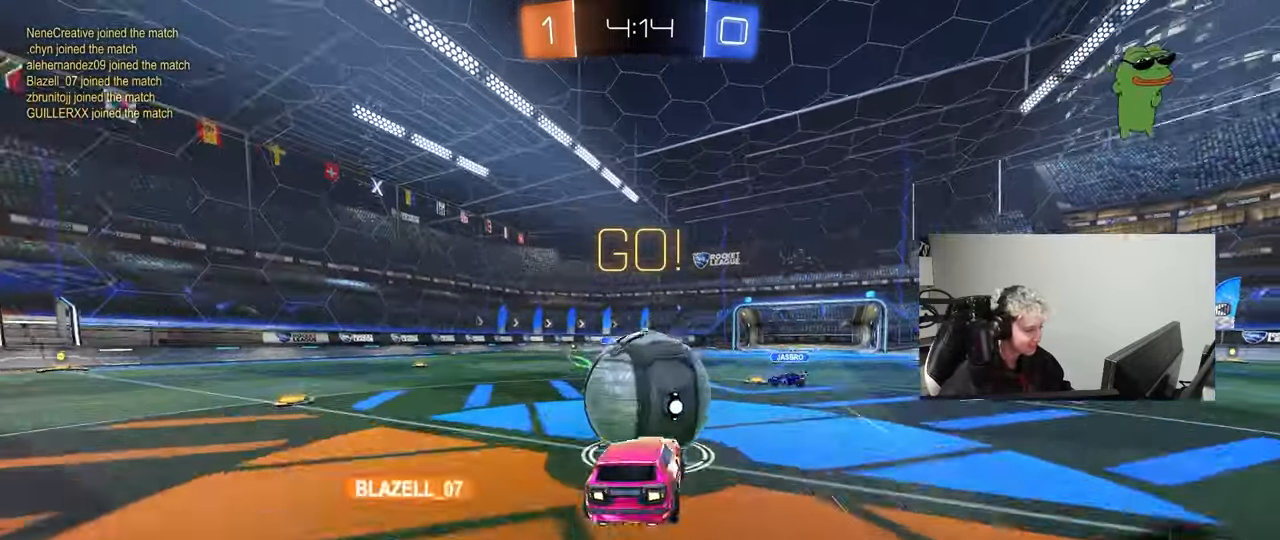
{"keys": ["a", "s", "shift"], "mouse": [], "mouse_move": "still", "events": [[167, "s", "down"], [167, "w", "up"], [267, "mouse_left", "up"], [300, "mouse_right", "up"]]}
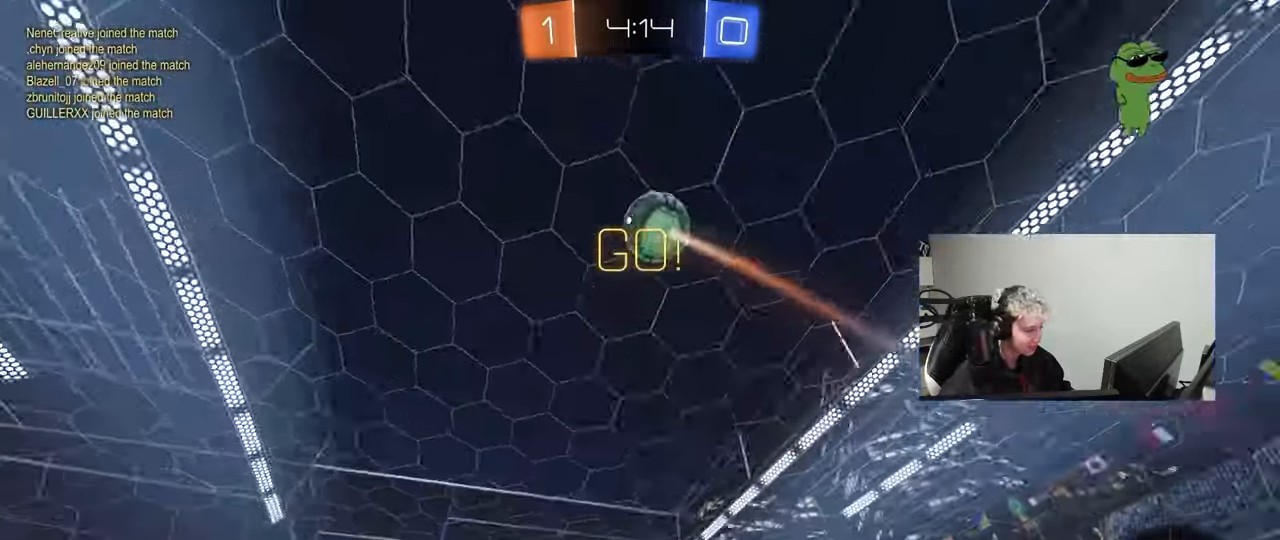
{"keys": ["d"], "mouse": [], "mouse_move": "still", "events": [[317, "s", "up"], [317, "shift", "up"], [417, "a", "up"], [467, "d", "down"]]}
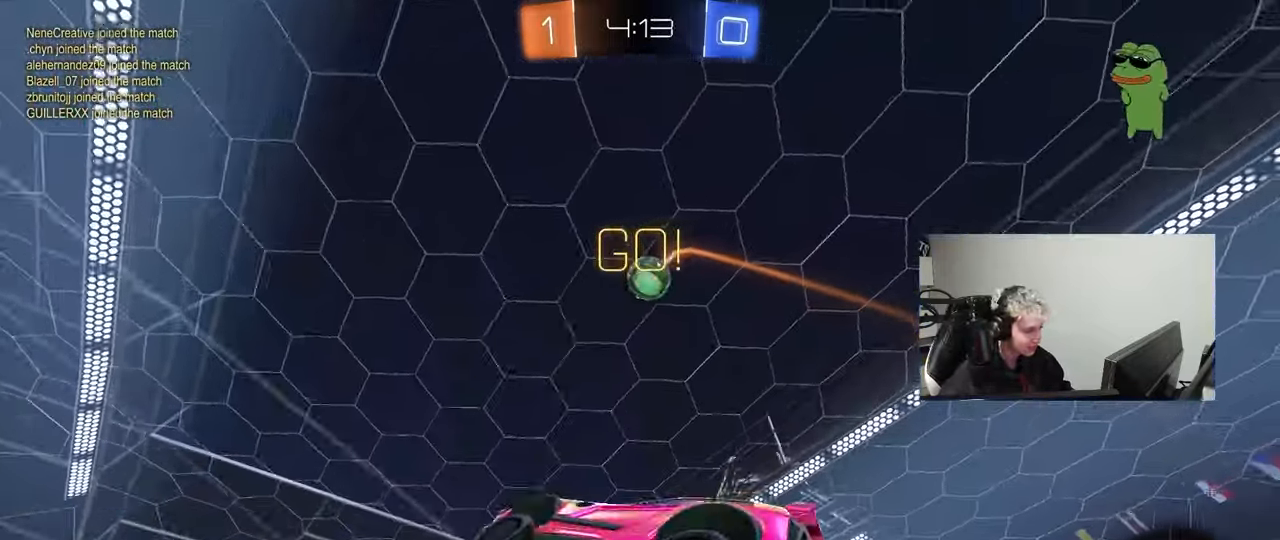
{"keys": ["a", "w"], "mouse": [], "mouse_move": "still", "events": [[17, "a", "down"], [17, "d", "up"], [67, "w", "down"], [250, "space", "down"], [483, "space", "up"]]}
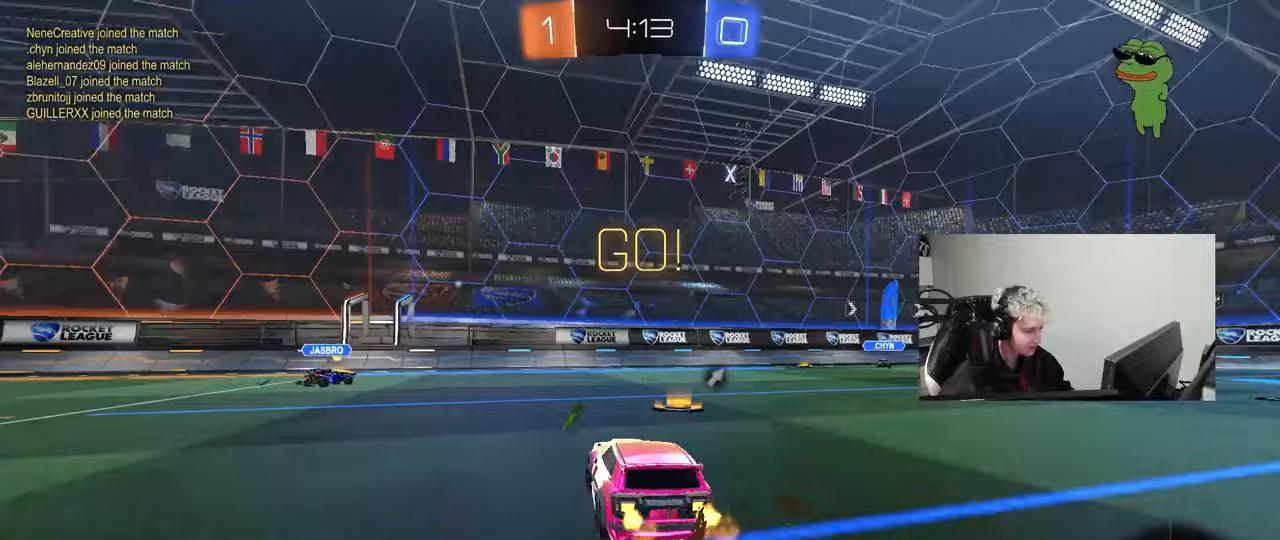
{"keys": ["a", "w"], "mouse": [], "mouse_move": "still", "events": [[117, "a", "up"], [300, "a", "down"]]}
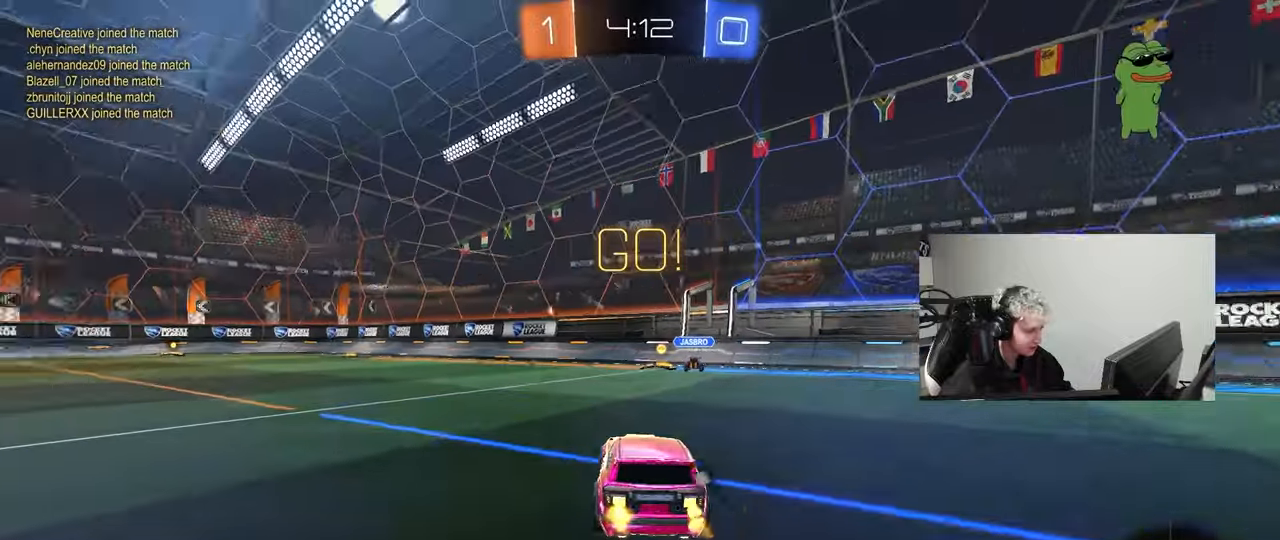
{"keys": ["a", "w"], "mouse": [], "mouse_move": "still", "events": [[283, "a", "up"], [417, "a", "down"]]}
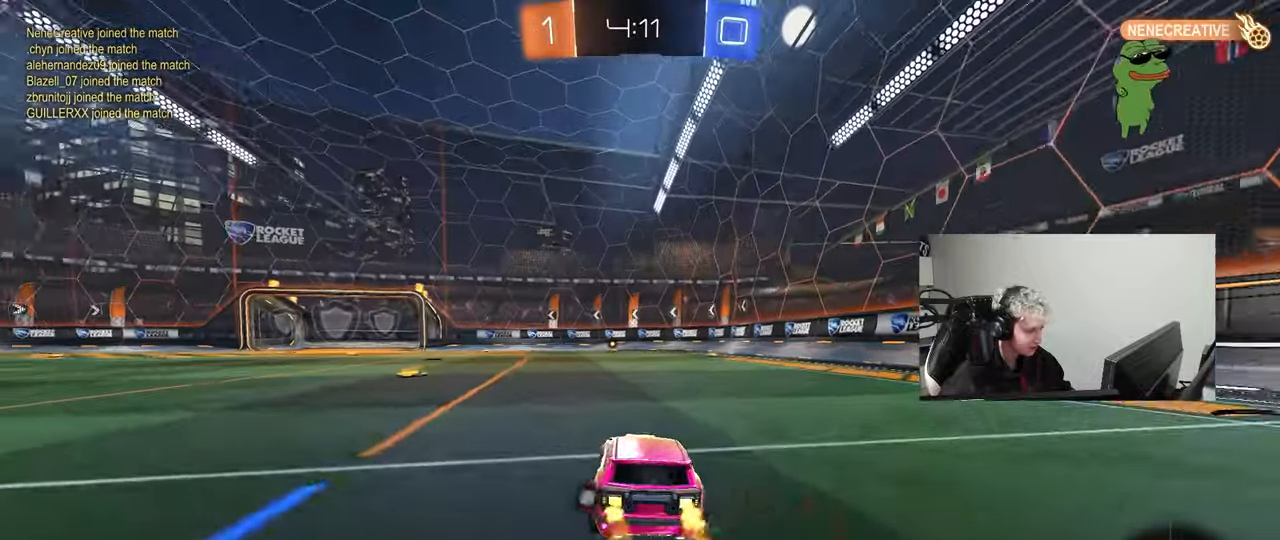
{"keys": ["w"], "mouse": [], "mouse_move": "up-right", "events": [[50, "a", "up"], [50, "d", "down"], [50, "mouse_left", "down"], [100, "d", "up"], [100, "mouse_right", "down"], [150, "mouse_right", "up"], [200, "mouse_right", "down"], [250, "space", "down"], [300, "mouse_left", "up"], [383, "space", "up"], [433, "mouse_right", "up"]]}
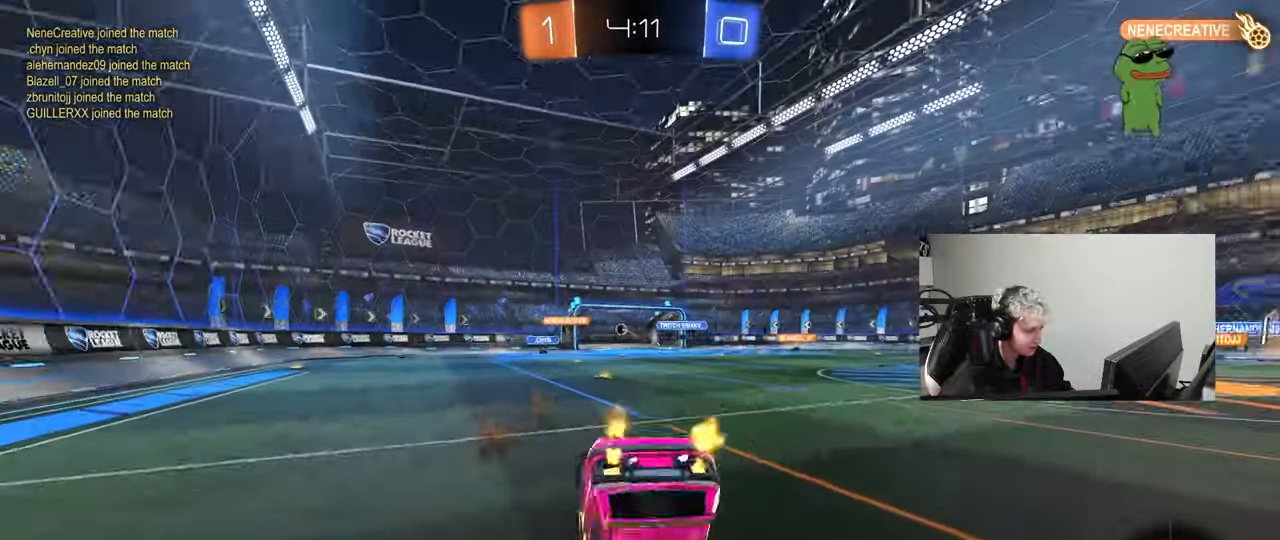
{"keys": ["space"], "mouse": [], "mouse_move": "still", "events": [[117, "d", "down"], [117, "w", "up"], [167, "shift", "down"], [300, "d", "up"], [300, "shift", "up"], [450, "space", "down"]]}
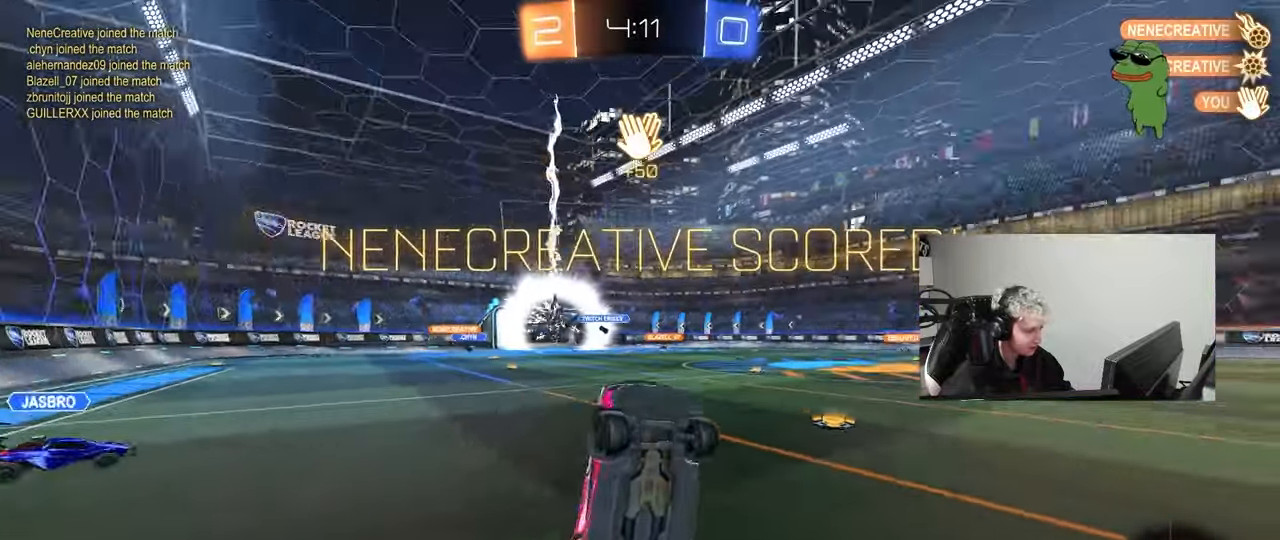
{"keys": ["w"], "mouse": [], "mouse_move": "still", "events": [[83, "space", "up"], [317, "d", "down"], [317, "shift", "down"], [367, "shift", "up"], [417, "d", "up"], [417, "w", "down"]]}
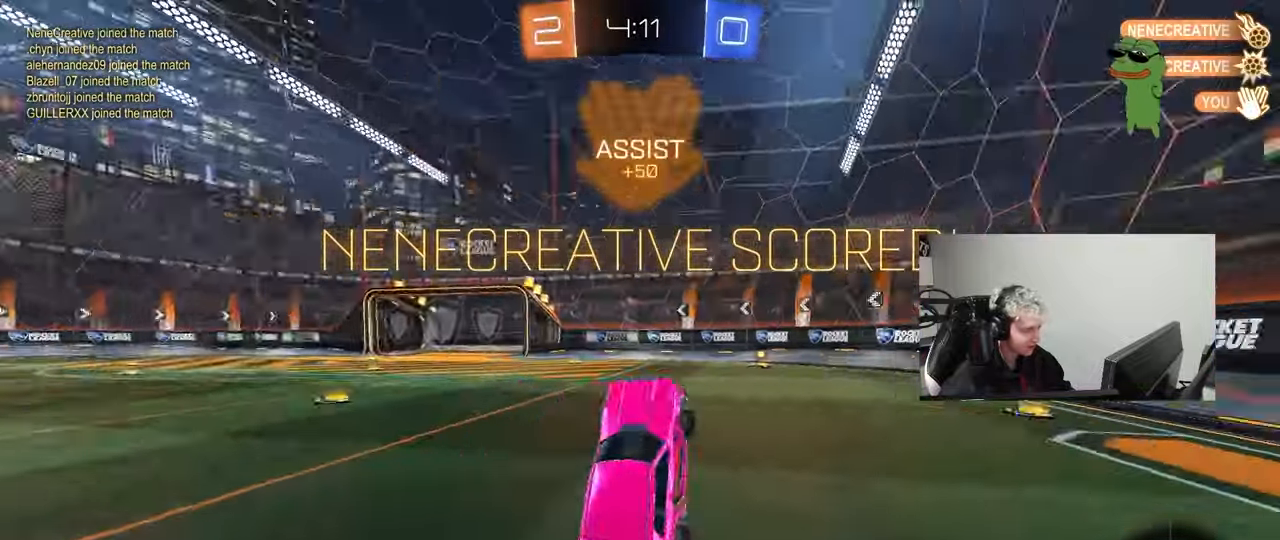
{"keys": ["a"], "mouse": [], "mouse_move": "still", "events": [[17, "w", "up"], [333, "w", "down"], [383, "a", "down"], [483, "w", "up"]]}
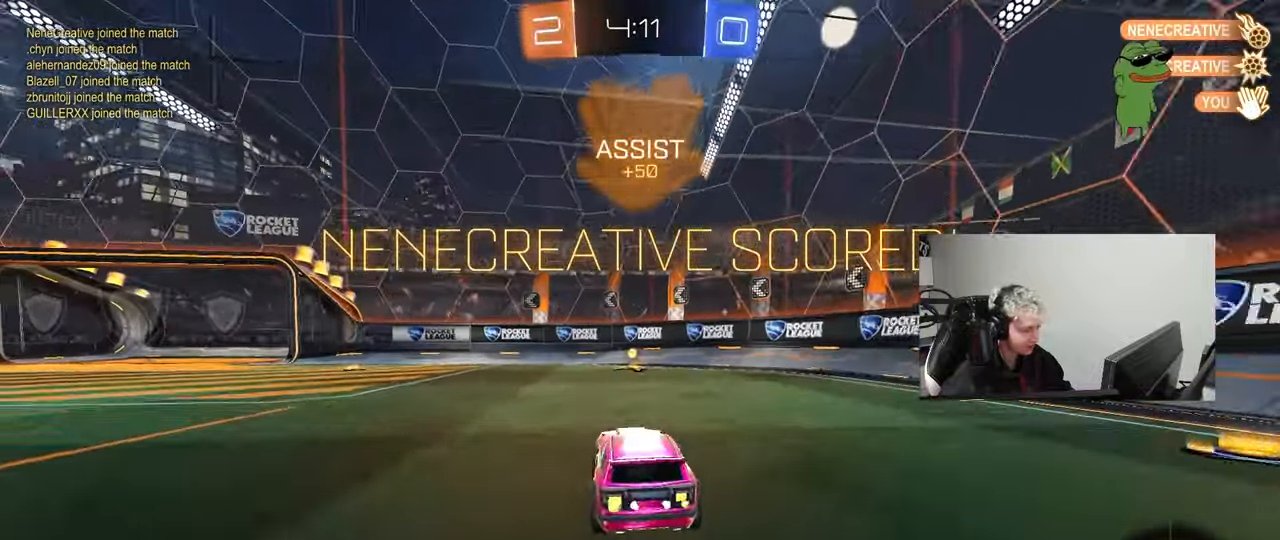
{"keys": ["d", "s", "shift"], "mouse": [], "mouse_move": "up-right", "events": [[33, "mouse_right", "down"], [117, "a", "up"], [117, "d", "down"], [117, "mouse_right", "up"], [167, "shift", "down"], [167, "w", "down"], [217, "mouse_right", "down"], [250, "mouse_left", "down"], [250, "s", "down"], [250, "w", "up"], [350, "mouse_right", "up"], [450, "mouse_left", "up"]]}
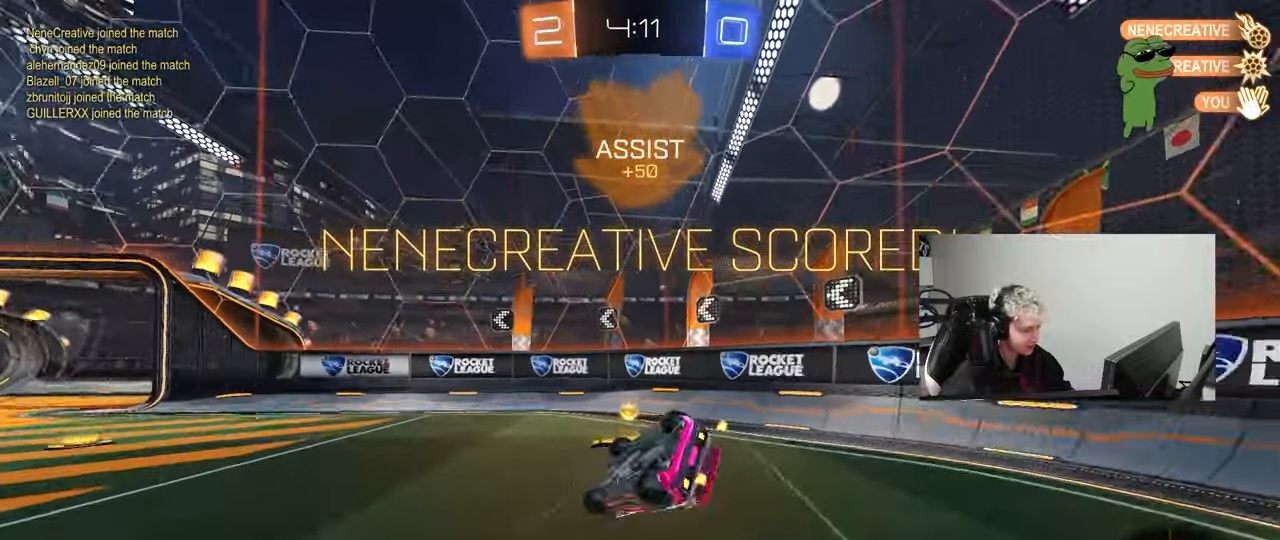
{"keys": ["a"], "mouse": ["left"], "mouse_move": "still", "events": [[33, "mouse_left", "down"], [33, "s", "up"], [183, "s", "down"], [350, "s", "up"], [367, "shift", "up"], [417, "d", "up"], [500, "a", "down"]]}
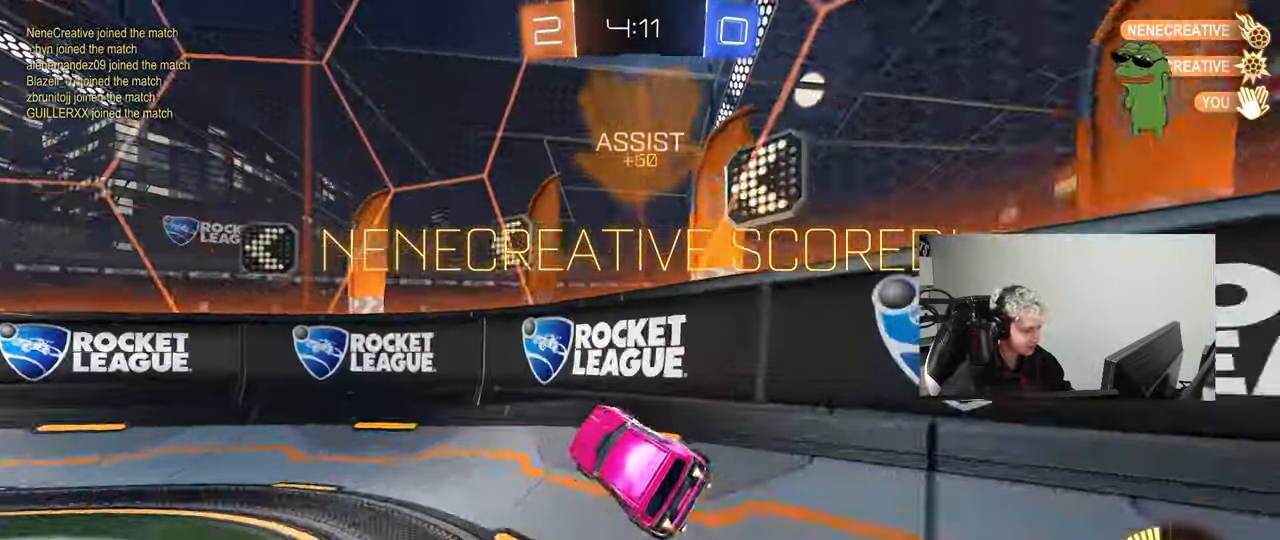
{"keys": [], "mouse": [], "mouse_move": "still", "events": [[50, "w", "down"], [250, "a", "up"], [333, "w", "up"], [433, "d", "down"], [433, "mouse_left", "up"], [483, "d", "up"]]}
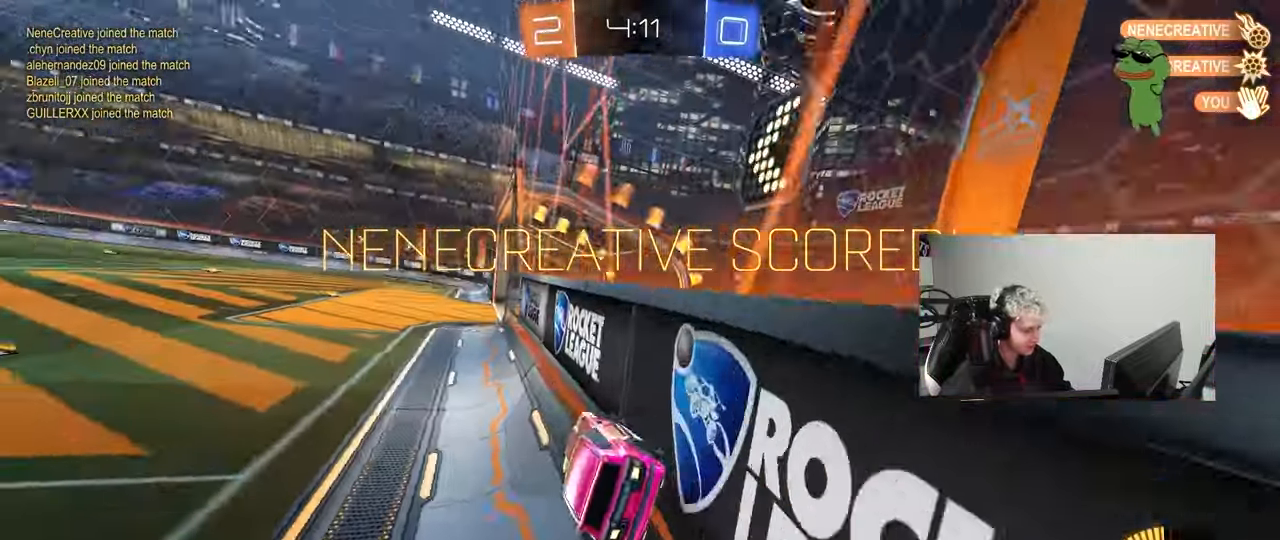
{"keys": ["a"], "mouse": [], "mouse_move": "still", "events": [[67, "mouse_right", "down"], [67, "s", "down"], [117, "d", "down"], [167, "shift", "down"], [267, "mouse_right", "up"], [267, "s", "up"], [300, "shift", "up"], [350, "d", "up"], [500, "a", "down"]]}
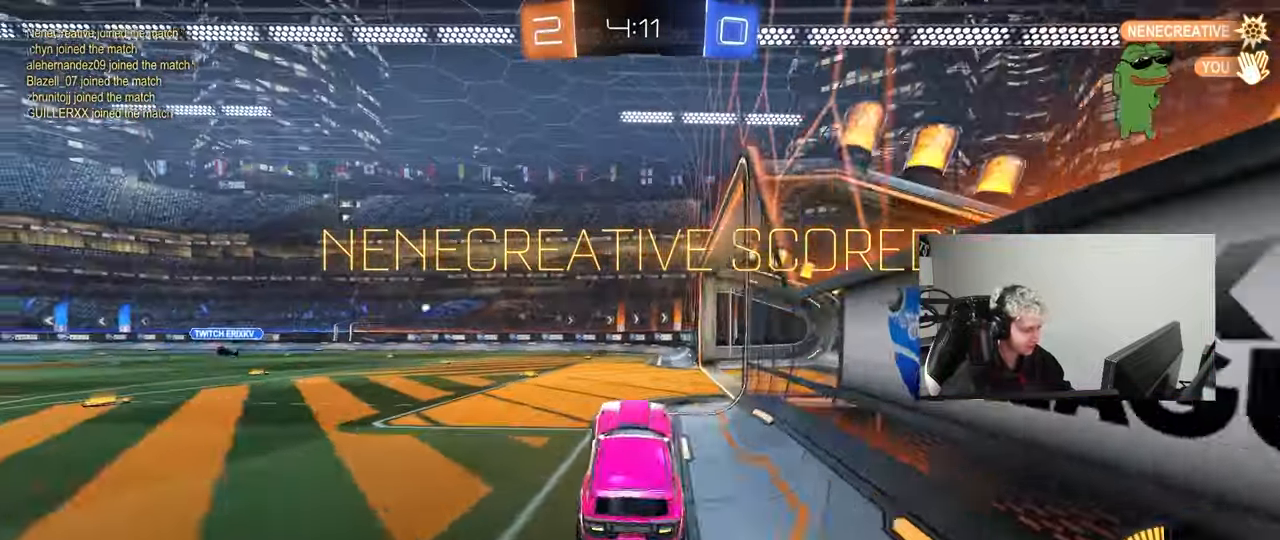
{"keys": ["w"], "mouse": ["right"], "mouse_move": "still", "events": [[133, "a", "up"], [133, "w", "down"], [233, "mouse_right", "down"], [367, "mouse_right", "up"], [417, "mouse_right", "down"]]}
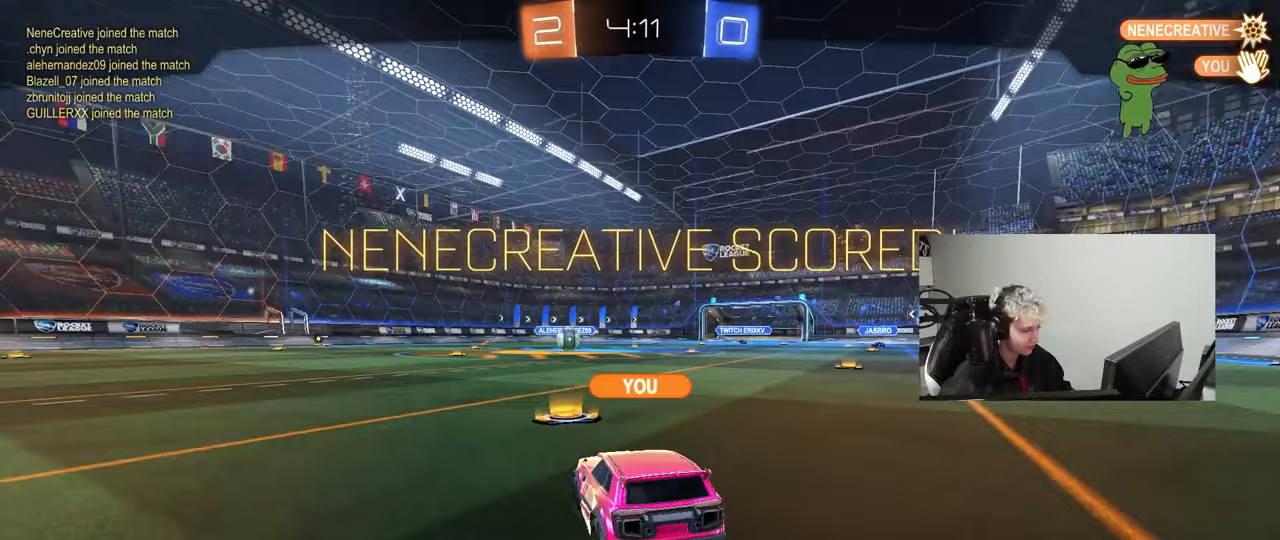
{"keys": [], "mouse": [], "mouse_move": "still", "events": [[50, "mouse_right", "up"], [50, "w", "up"], [100, "mouse_right", "down"], [283, "mouse_right", "up"]]}
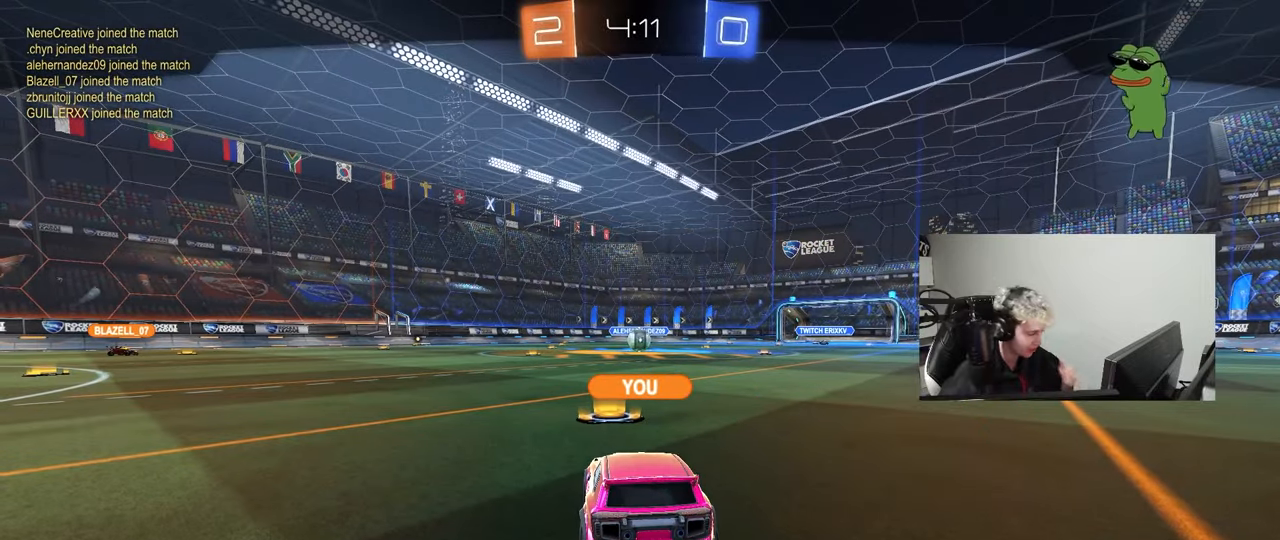
{"keys": [], "mouse": [], "mouse_move": "still", "events": []}
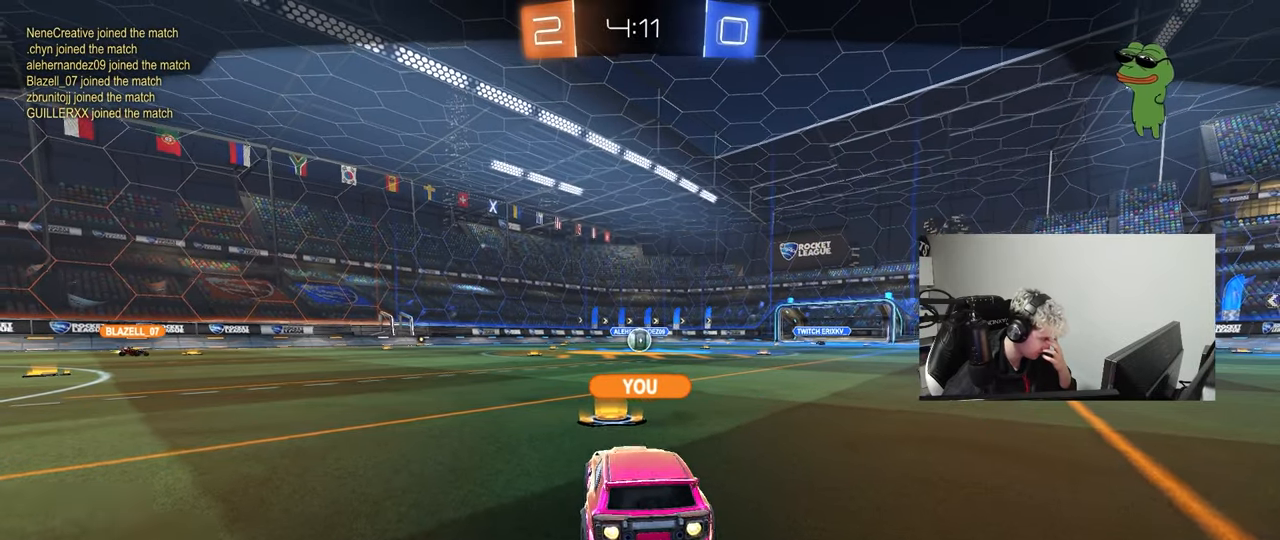
{"keys": [], "mouse": [], "mouse_move": "up", "events": []}
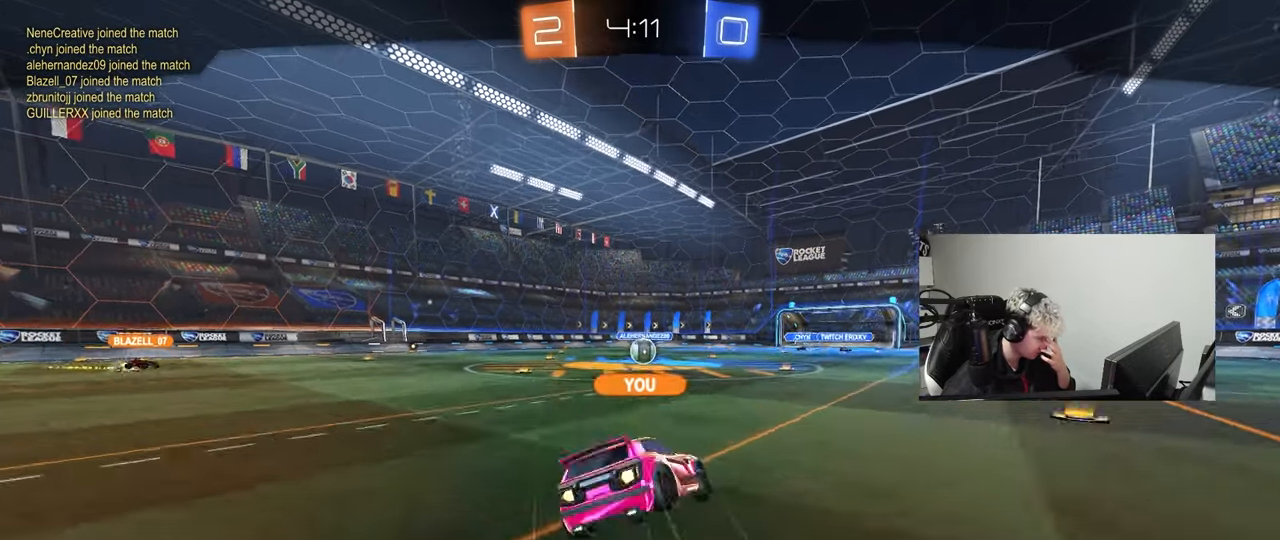
{"keys": [], "mouse": ["right"], "mouse_move": "still", "events": [[100, "mouse_right", "down"], [383, "mouse_right", "up"], [433, "mouse_right", "down"]]}
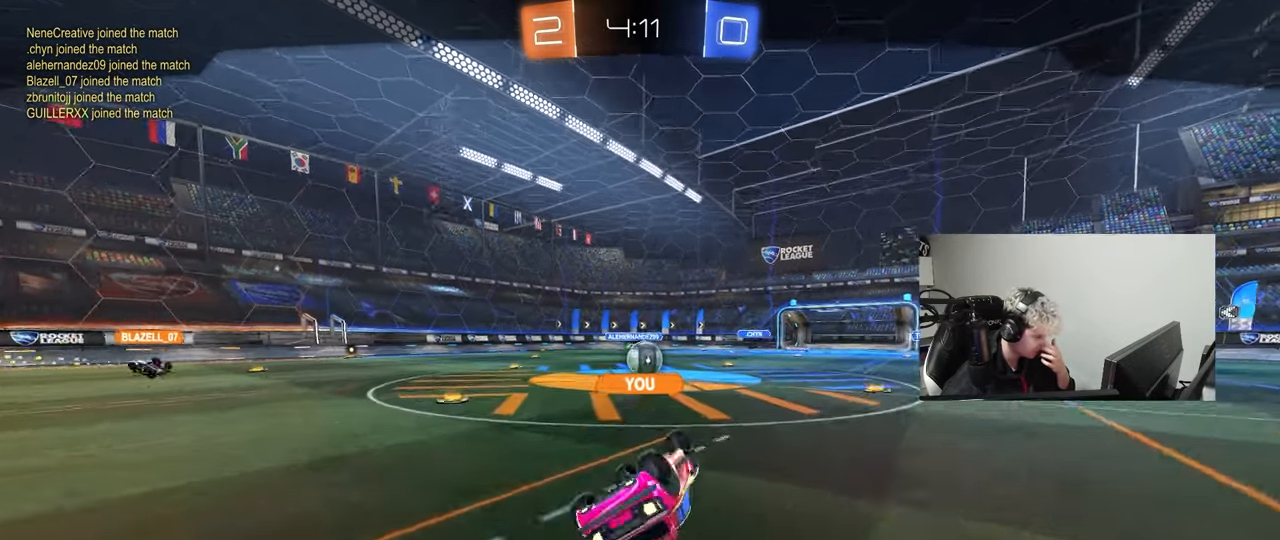
{"keys": [], "mouse": [], "mouse_move": "still", "events": [[167, "mouse_right", "up"]]}
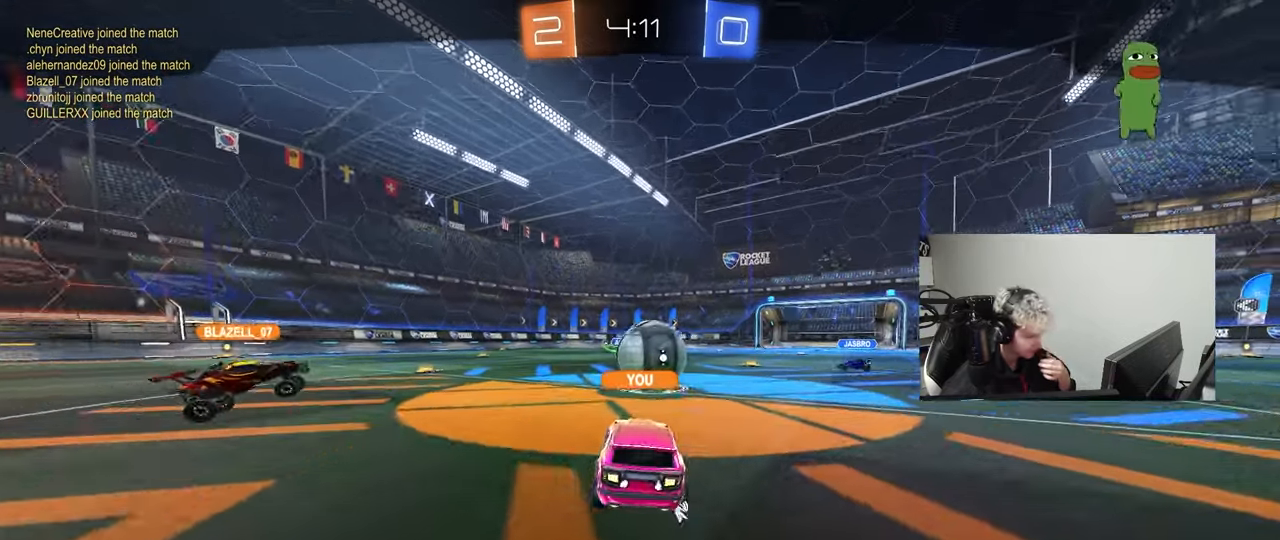
{"keys": [], "mouse": [], "mouse_move": "still", "events": []}
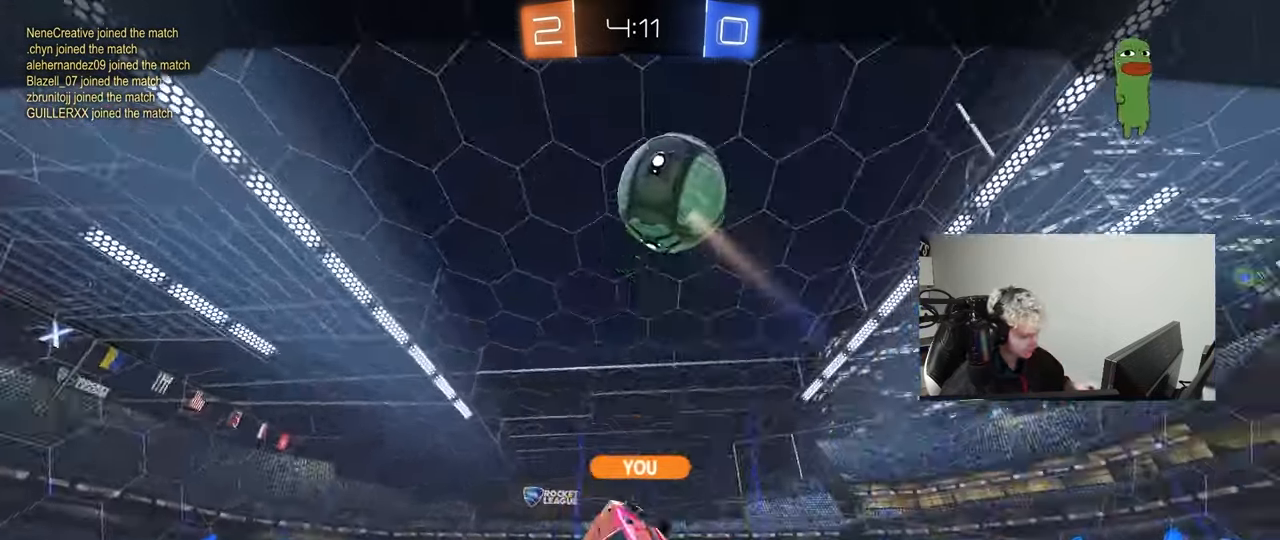
{"keys": [], "mouse": ["right"], "mouse_move": "still", "events": [[250, "mouse_right", "down"], [433, "mouse_right", "up"], [483, "mouse_right", "down"]]}
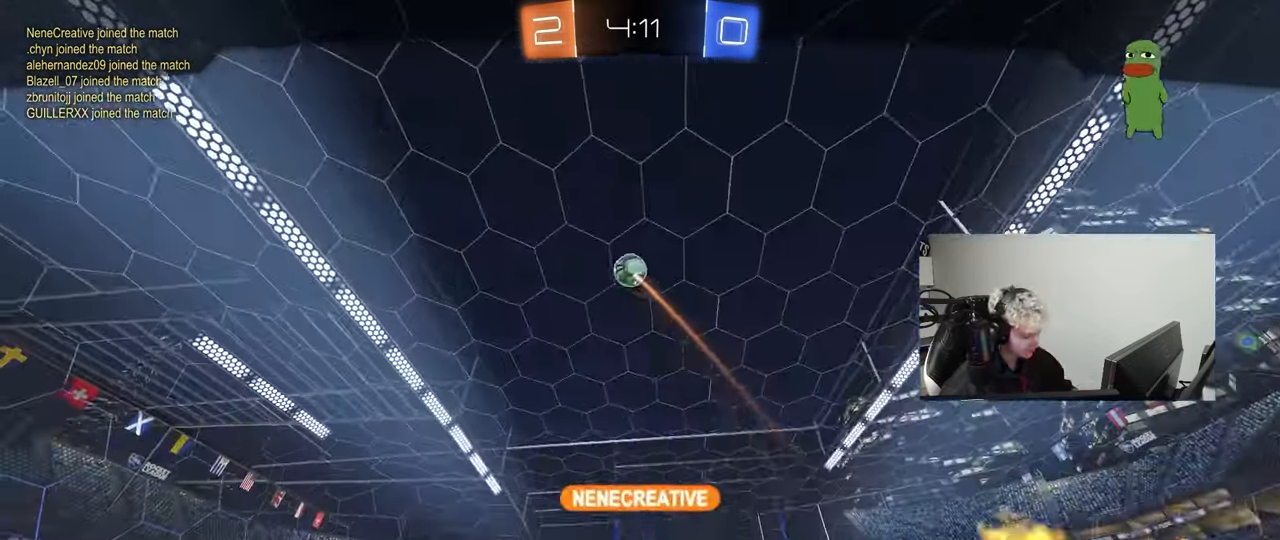
{"keys": [], "mouse": [], "mouse_move": "still", "events": [[167, "mouse_right", "up"]]}
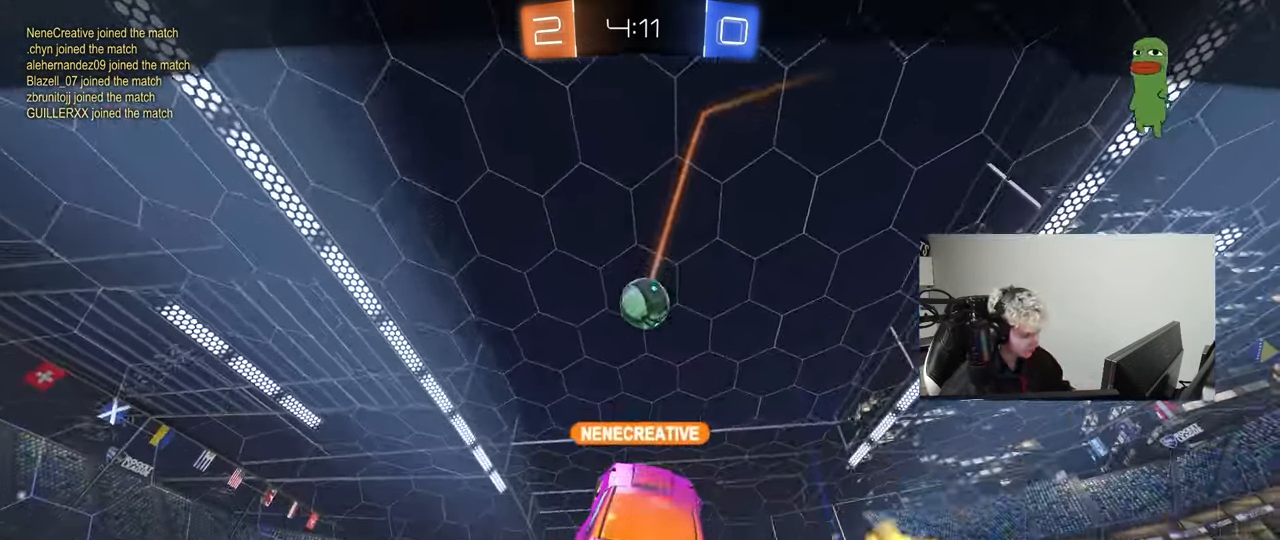
{"keys": [], "mouse": [], "mouse_move": "still", "events": [[267, "mouse_right", "down"], [467, "mouse_right", "up"]]}
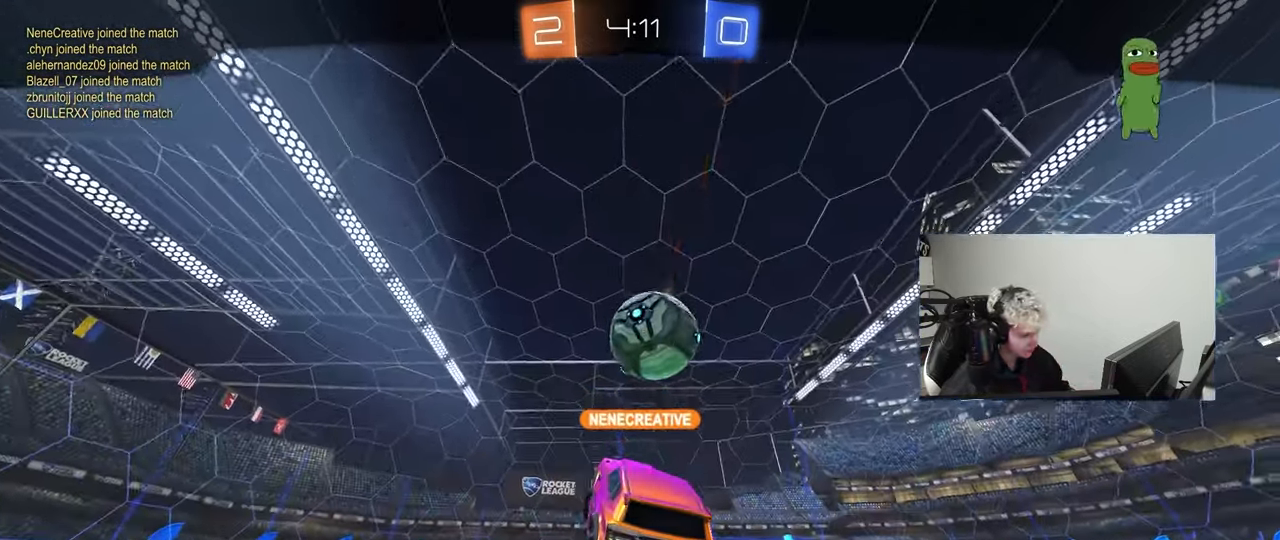
{"keys": [], "mouse": [], "mouse_move": "up-right", "events": [[17, "mouse_right", "down"], [200, "mouse_right", "up"], [233, "mouse_right", "down"], [483, "mouse_right", "up"]]}
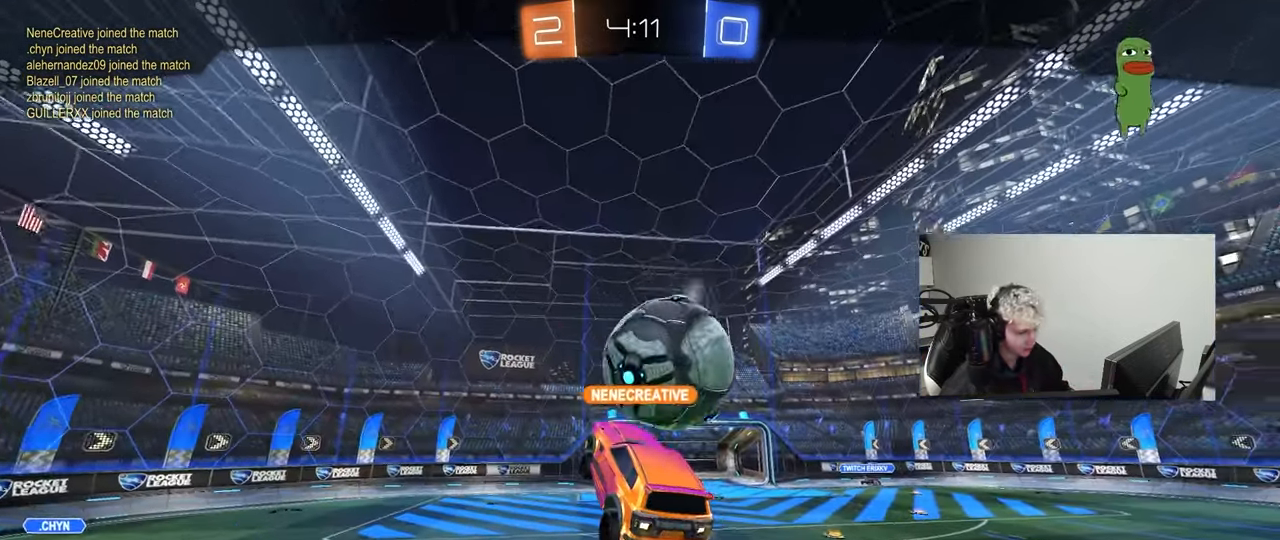
{"keys": [], "mouse": [], "mouse_move": "still", "events": [[17, "mouse_right", "down"], [250, "mouse_right", "up"]]}